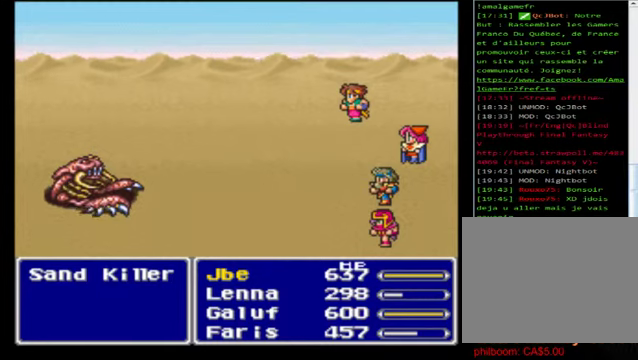
Gameplay with a controller (Xbox layout); each line is a JSON object with the inputs held at the frame after it. "events" lists button and stick changes between this image and that frame as [ms after this image, input, new state], when the widget could be followed in between. Not read: right_stick.
{"buttons": ["A"], "left_stick": "center", "events": [[120, "A", "up"], [200, "A", "down"], [320, "A", "up"], [440, "A", "down"]]}
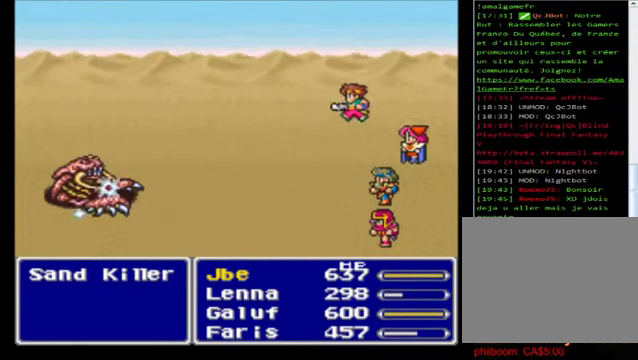
{"buttons": [], "left_stick": "center", "events": [[40, "A", "up"], [120, "A", "down"], [280, "A", "up"], [320, "A", "down"], [440, "A", "up"]]}
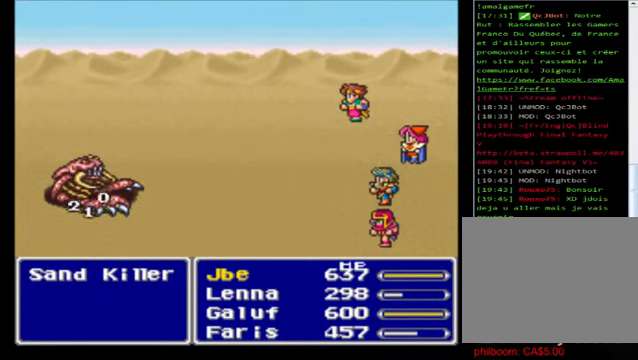
{"buttons": [], "left_stick": "center", "events": [[40, "A", "down"], [200, "A", "up"], [320, "A", "down"], [400, "A", "up"]]}
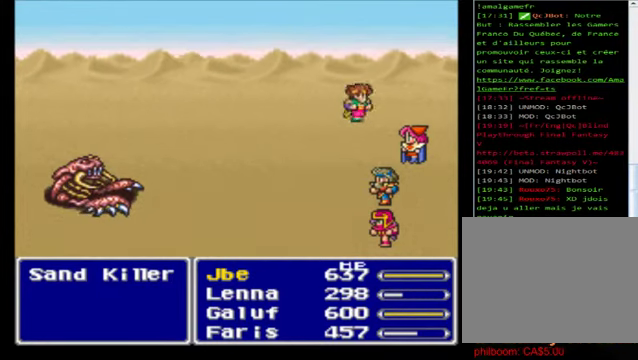
{"buttons": ["A"], "left_stick": "center", "events": [[40, "A", "down"], [120, "A", "up"], [160, "A", "down"], [320, "A", "up"], [400, "A", "down"]]}
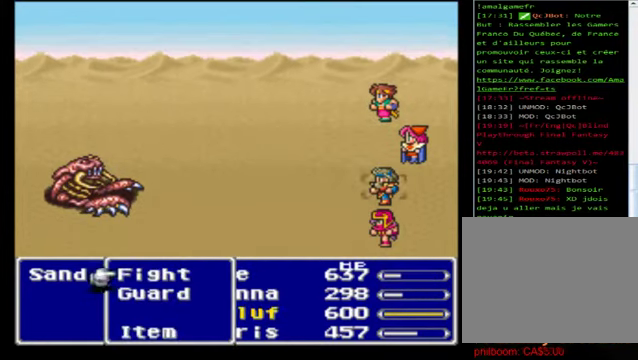
{"buttons": ["A"], "left_stick": "center", "events": [[40, "A", "up"], [80, "A", "down"], [240, "A", "up"], [320, "A", "down"]]}
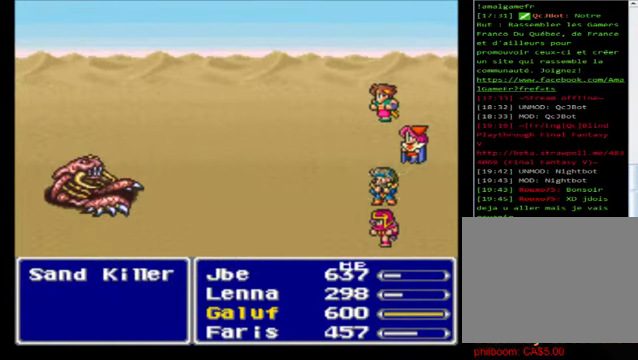
{"buttons": ["A"], "left_stick": "center", "events": [[80, "A", "up"], [280, "A", "down"], [320, "A", "up"], [440, "A", "down"]]}
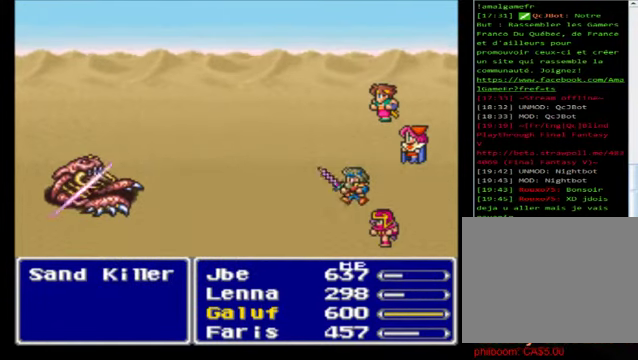
{"buttons": ["A"], "left_stick": "center", "events": [[120, "A", "up"], [160, "A", "down"], [320, "A", "up"], [440, "A", "down"]]}
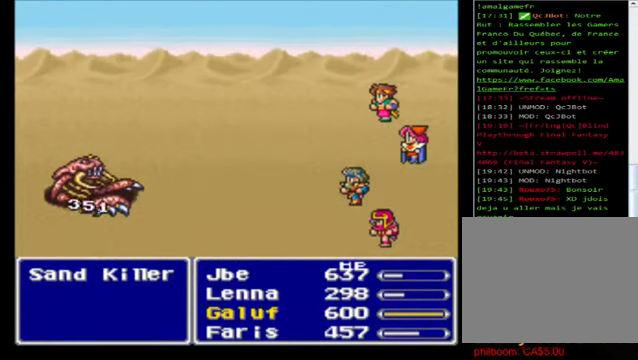
{"buttons": [], "left_stick": "center", "events": [[40, "A", "up"], [160, "A", "down"], [240, "A", "up"], [360, "A", "down"], [440, "A", "up"]]}
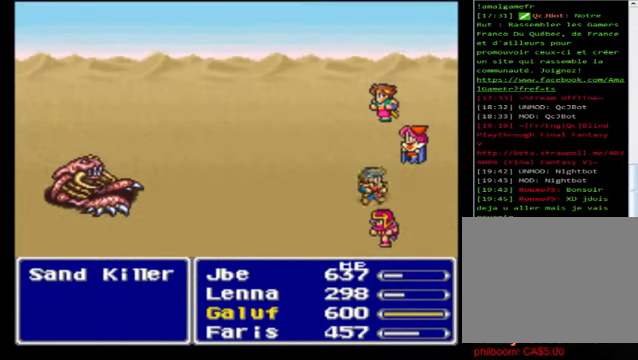
{"buttons": ["A"], "left_stick": "center", "events": [[40, "A", "down"], [200, "A", "up"], [320, "A", "down"], [440, "A", "up"], [520, "A", "down"]]}
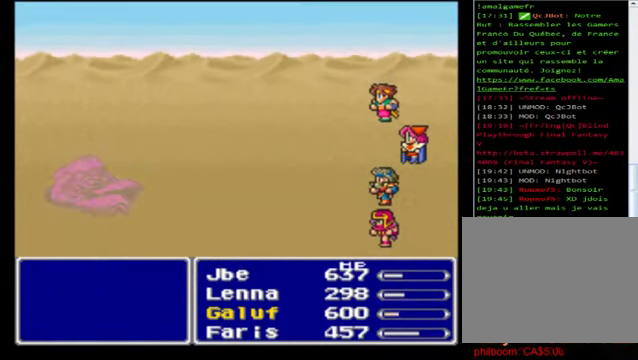
{"buttons": ["A"], "left_stick": "center", "events": [[120, "A", "up"], [240, "A", "down"], [320, "A", "up"], [440, "A", "down"]]}
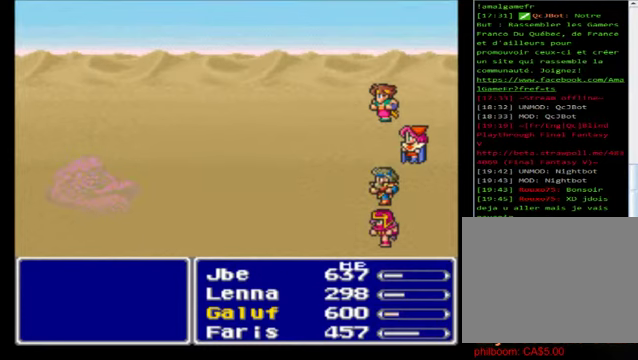
{"buttons": [], "left_stick": "center", "events": [[80, "A", "up"], [120, "A", "down"], [240, "A", "up"], [400, "A", "down"], [480, "A", "up"]]}
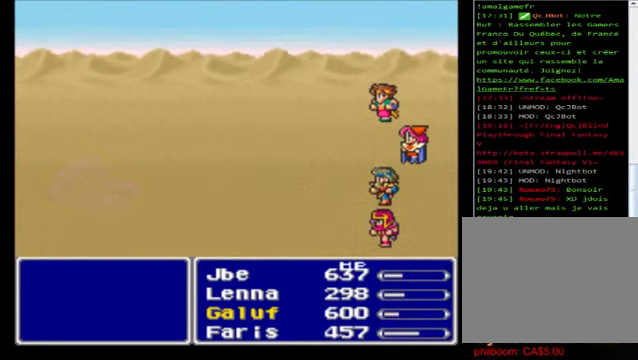
{"buttons": [], "left_stick": "center", "events": [[80, "A", "down"], [160, "A", "up"]]}
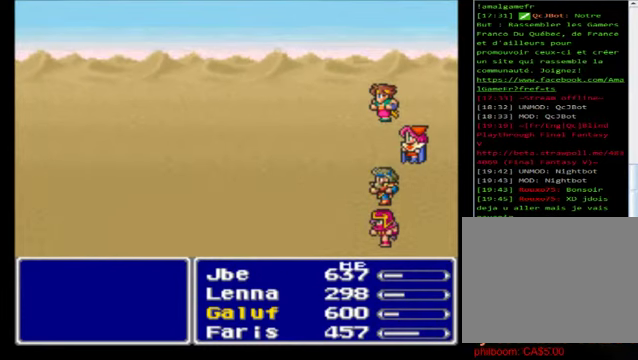
{"buttons": [], "left_stick": "center", "events": []}
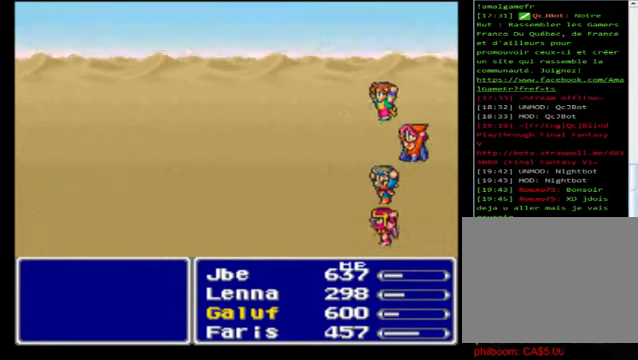
{"buttons": [], "left_stick": "center", "events": [[120, "A", "down"], [160, "A", "up"]]}
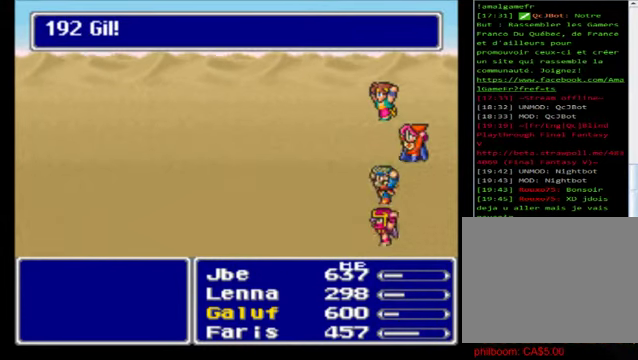
{"buttons": [], "left_stick": "center", "events": [[200, "A", "down"], [320, "A", "up"]]}
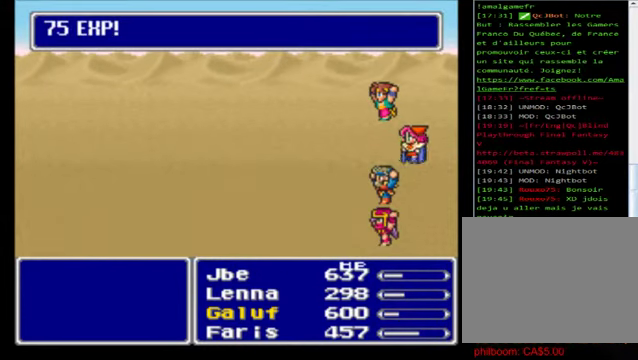
{"buttons": [], "left_stick": "center", "events": [[360, "A", "down"], [480, "A", "up"]]}
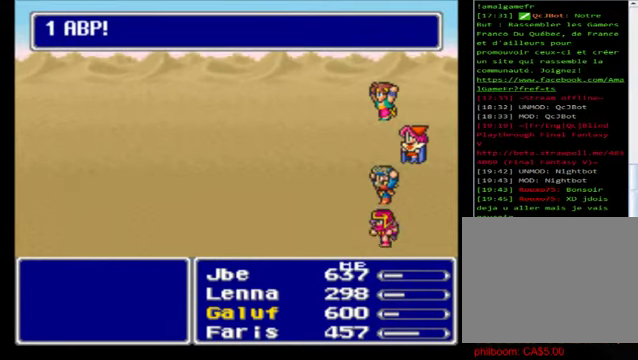
{"buttons": [], "left_stick": "center", "events": []}
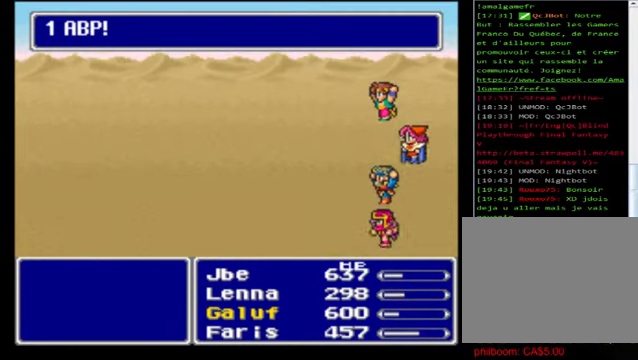
{"buttons": [], "left_stick": "center", "events": [[160, "A", "down"], [320, "A", "up"]]}
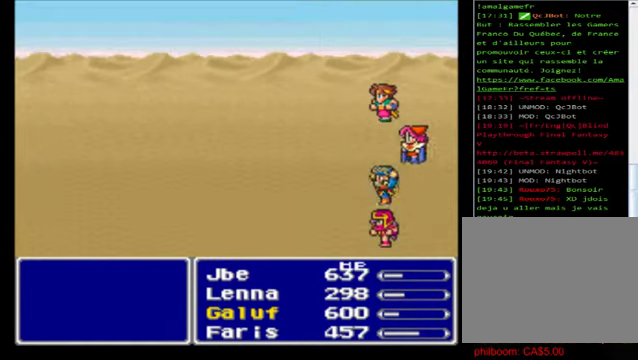
{"buttons": [], "left_stick": "center", "events": []}
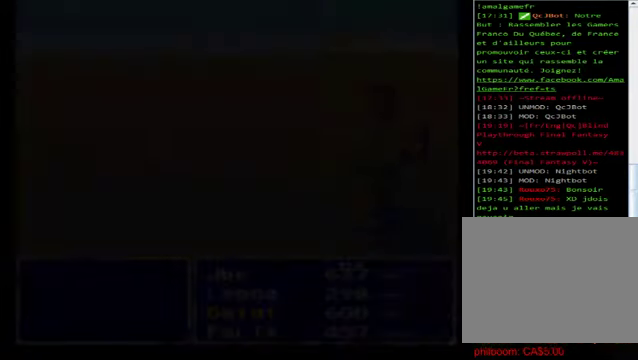
{"buttons": [], "left_stick": "center", "events": []}
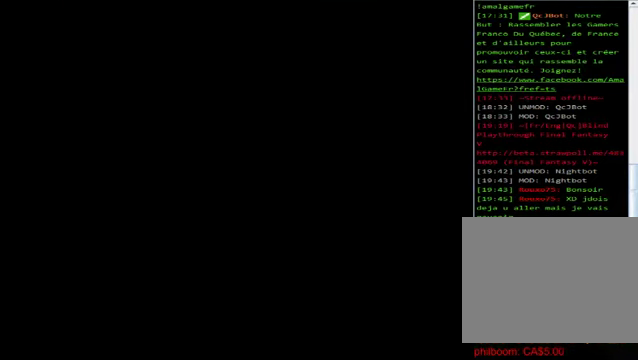
{"buttons": [], "left_stick": "center", "events": []}
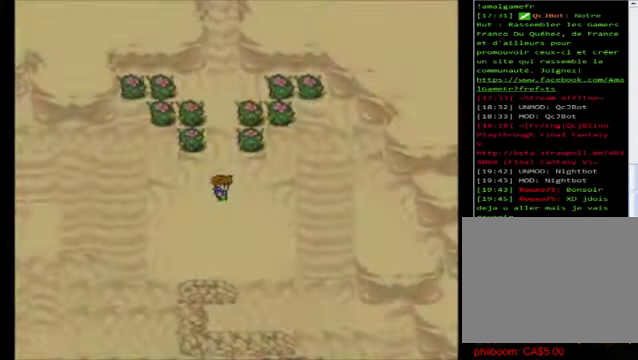
{"buttons": [], "left_stick": "center", "events": [[280, "X", "down"], [400, "X", "up"]]}